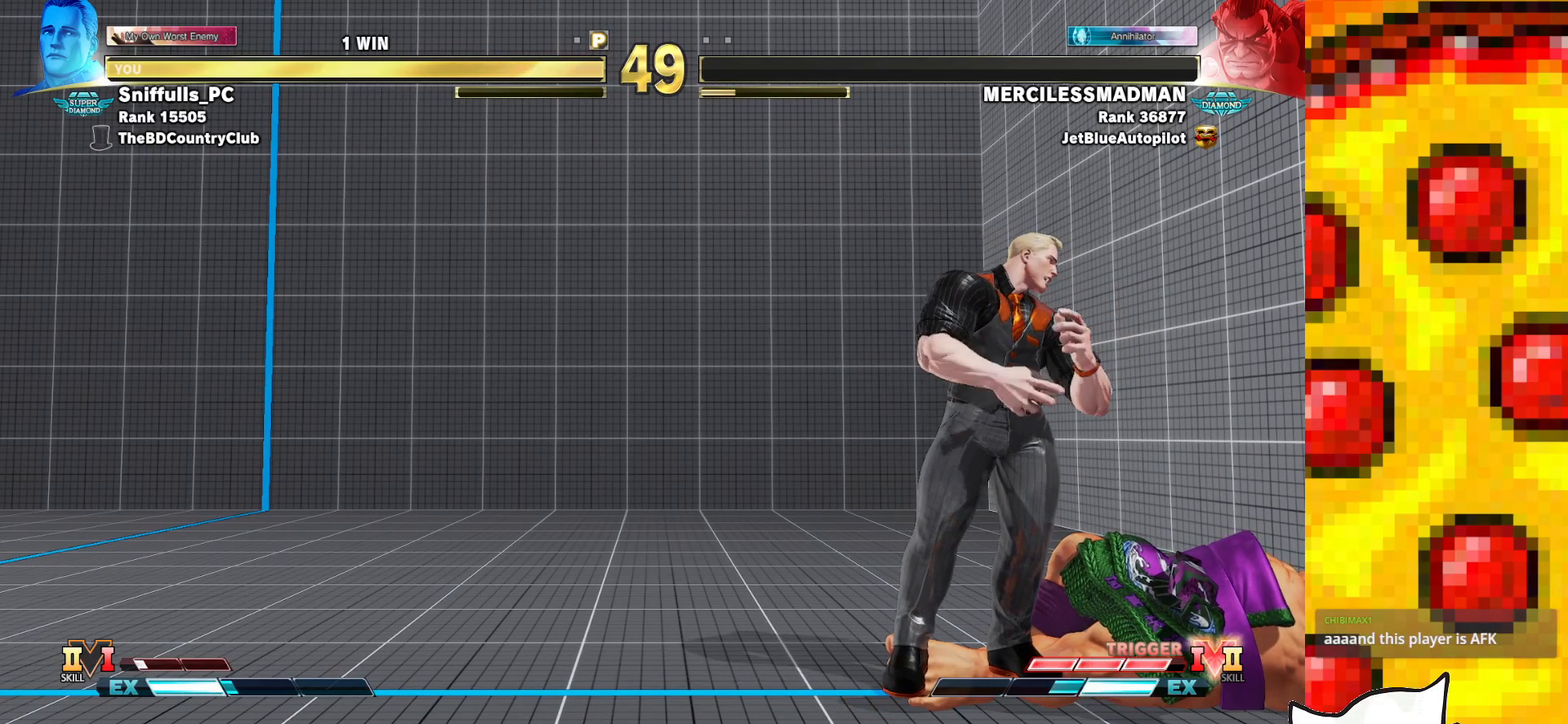
Gameplay with a controller (arcade stick); each line is a JSON object with the inputs held at the frame after it. "events" lists button and stick changes between this image and that frame as [ms after this image, input, new state], when the widget could be followed in between. Not read: L3 LK LP MP R3.
{"buttons": [], "events": [[317, "START", "down"], [483, "START", "up"]]}
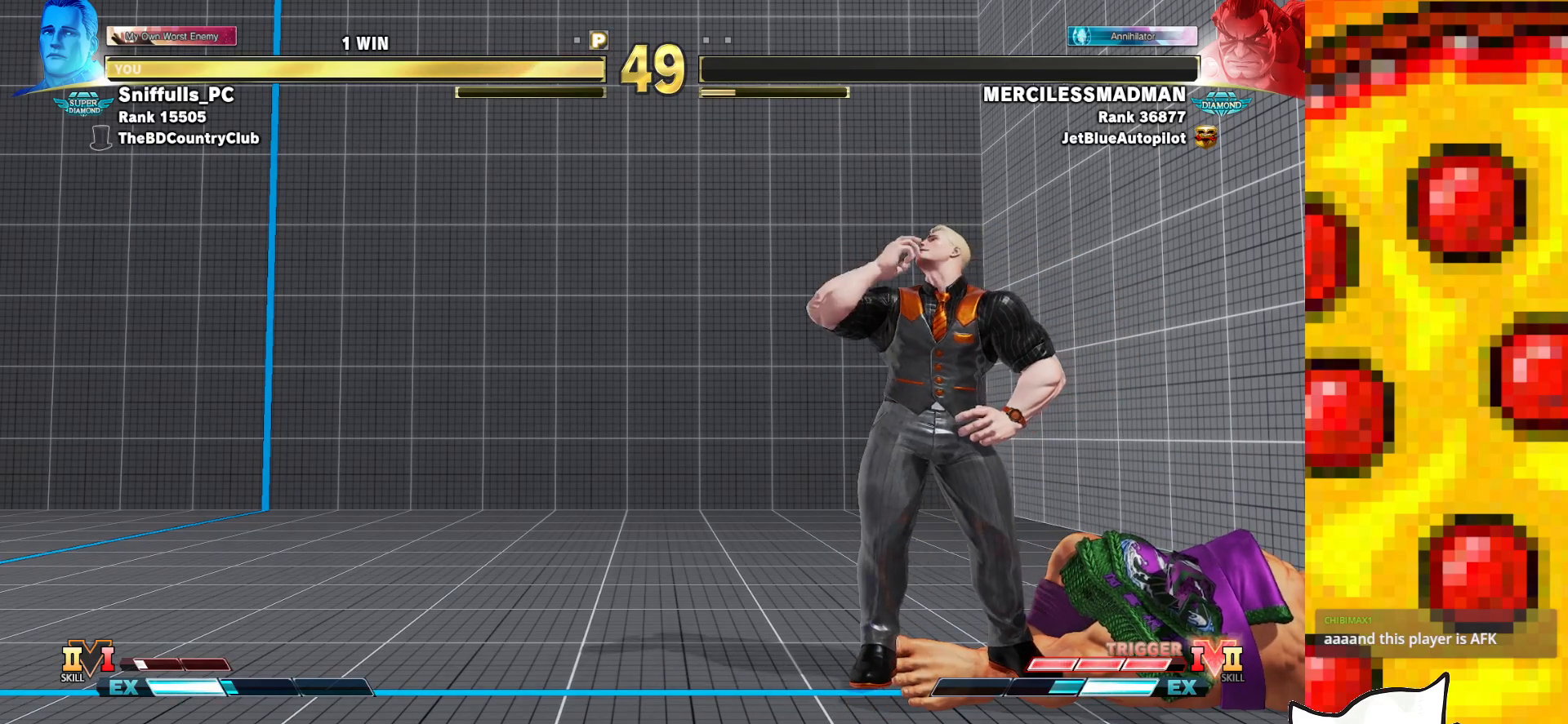
{"buttons": [], "events": []}
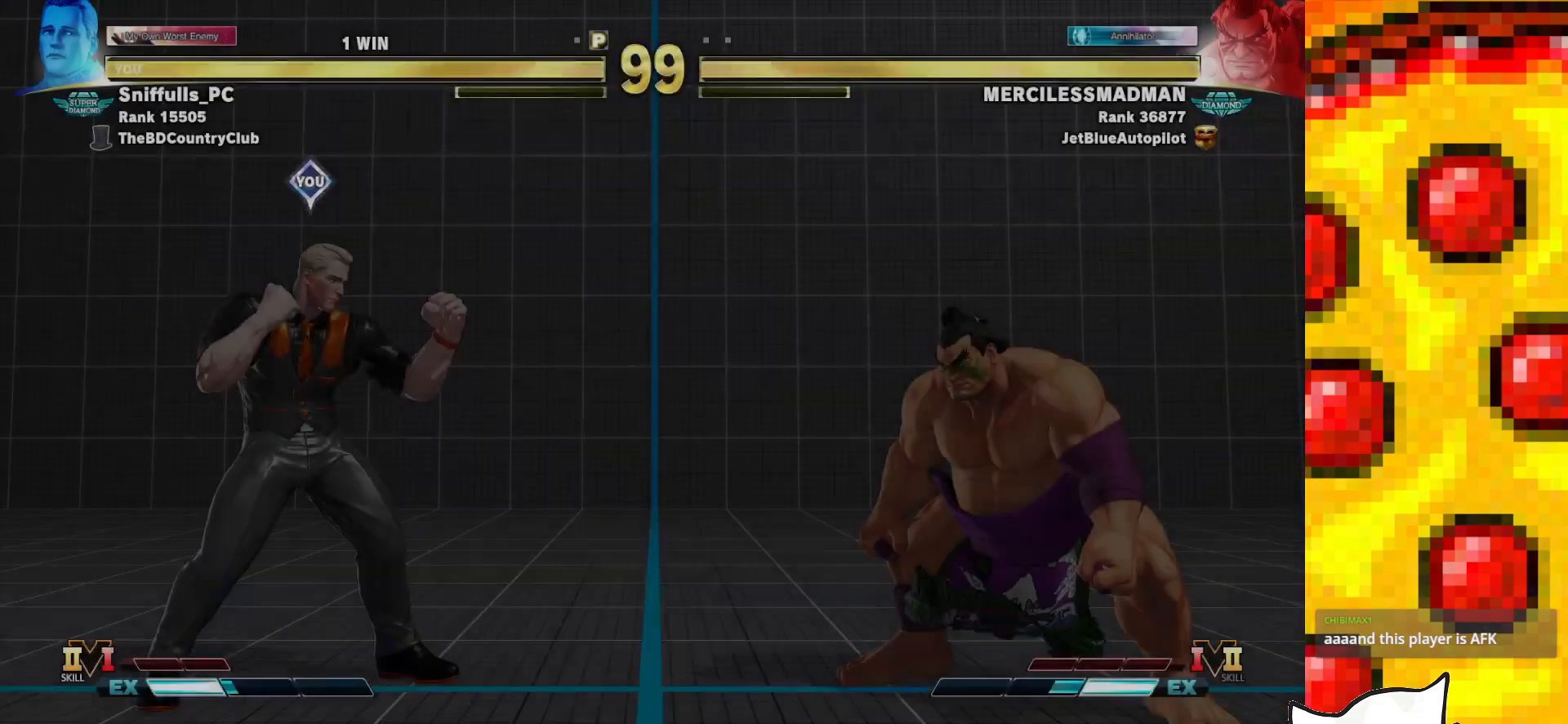
{"buttons": [], "events": []}
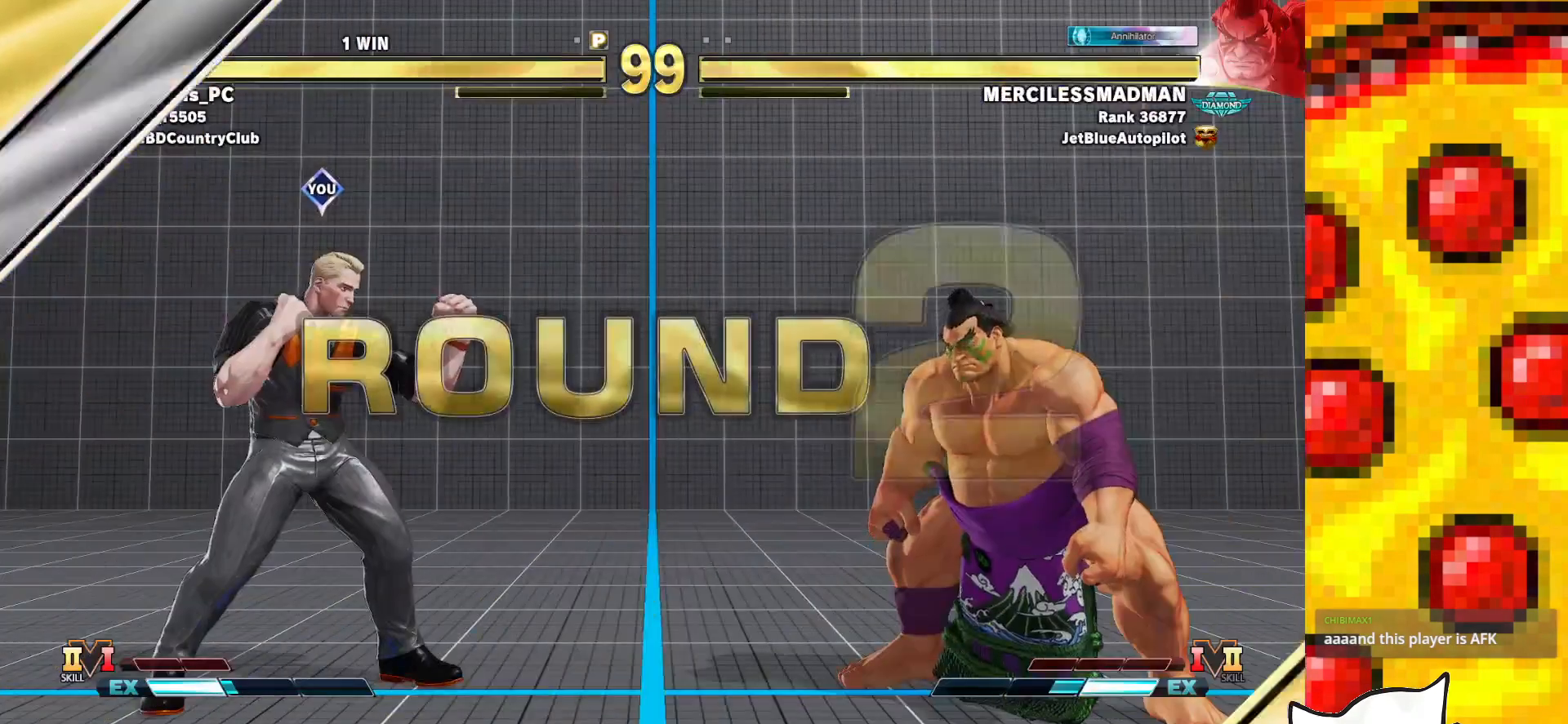
{"buttons": ["SQUARE", "TRIANGLE"], "events": [[333, "TRIANGLE", "down"], [350, "SQUARE", "down"]]}
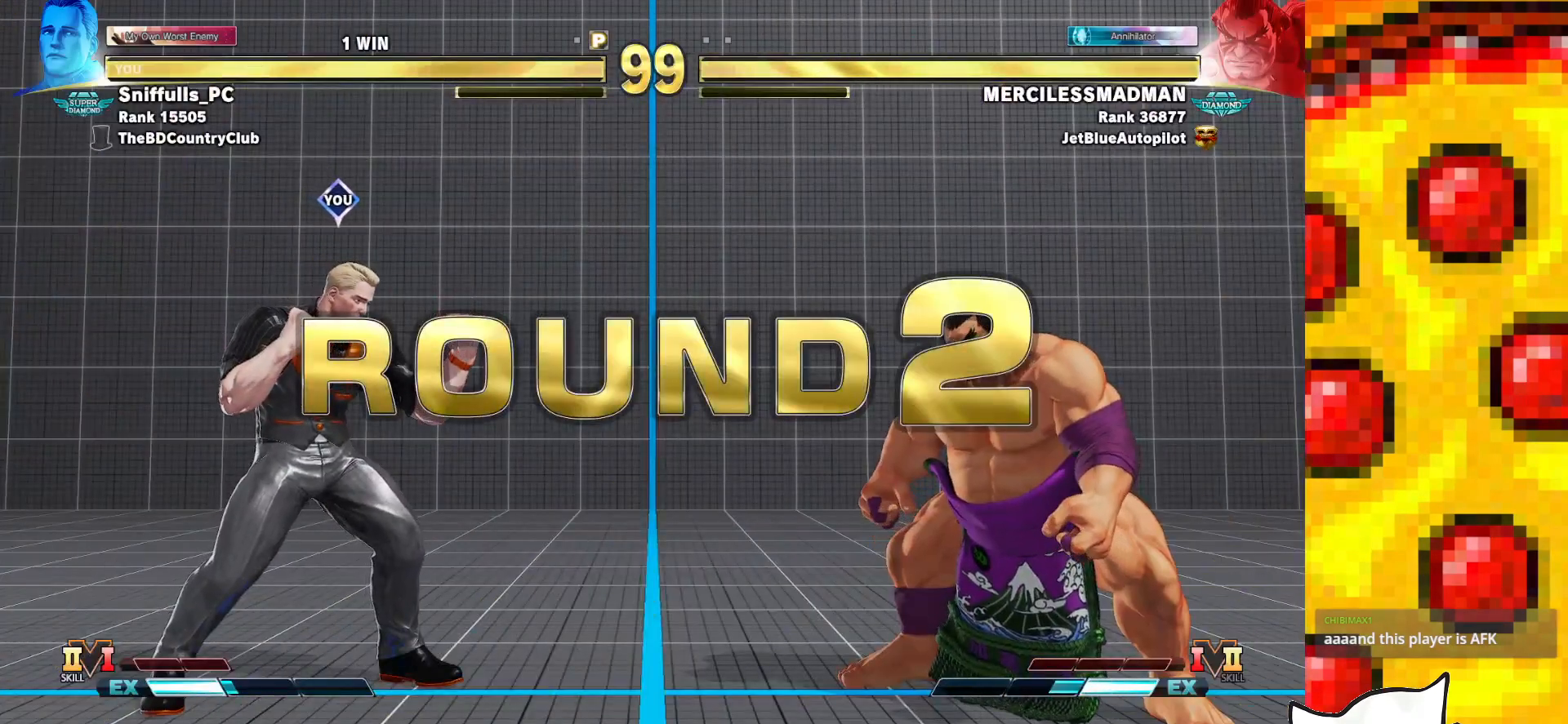
{"buttons": ["SQUARE"], "events": [[417, "TRIANGLE", "up"]]}
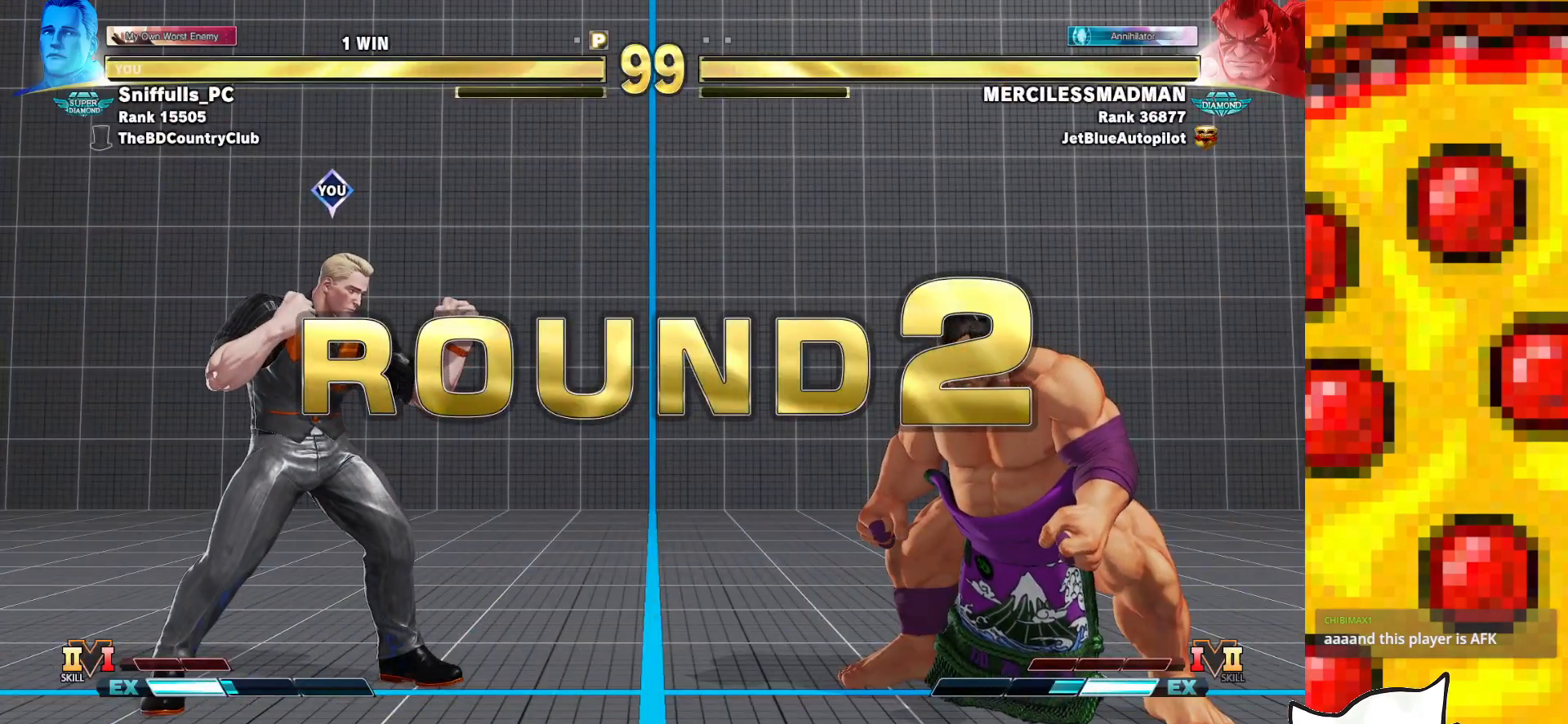
{"buttons": ["SQUARE"], "events": []}
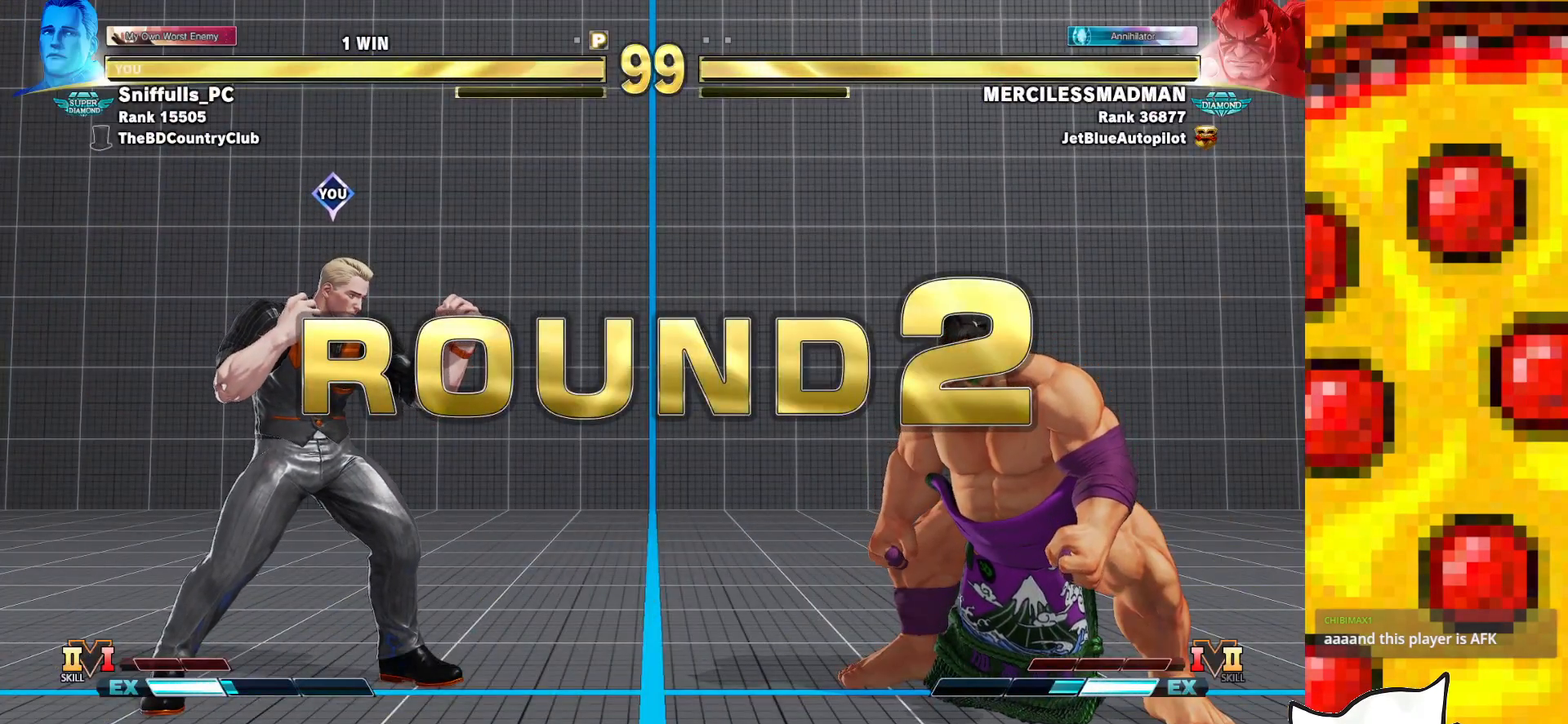
{"buttons": ["SQUARE"], "events": []}
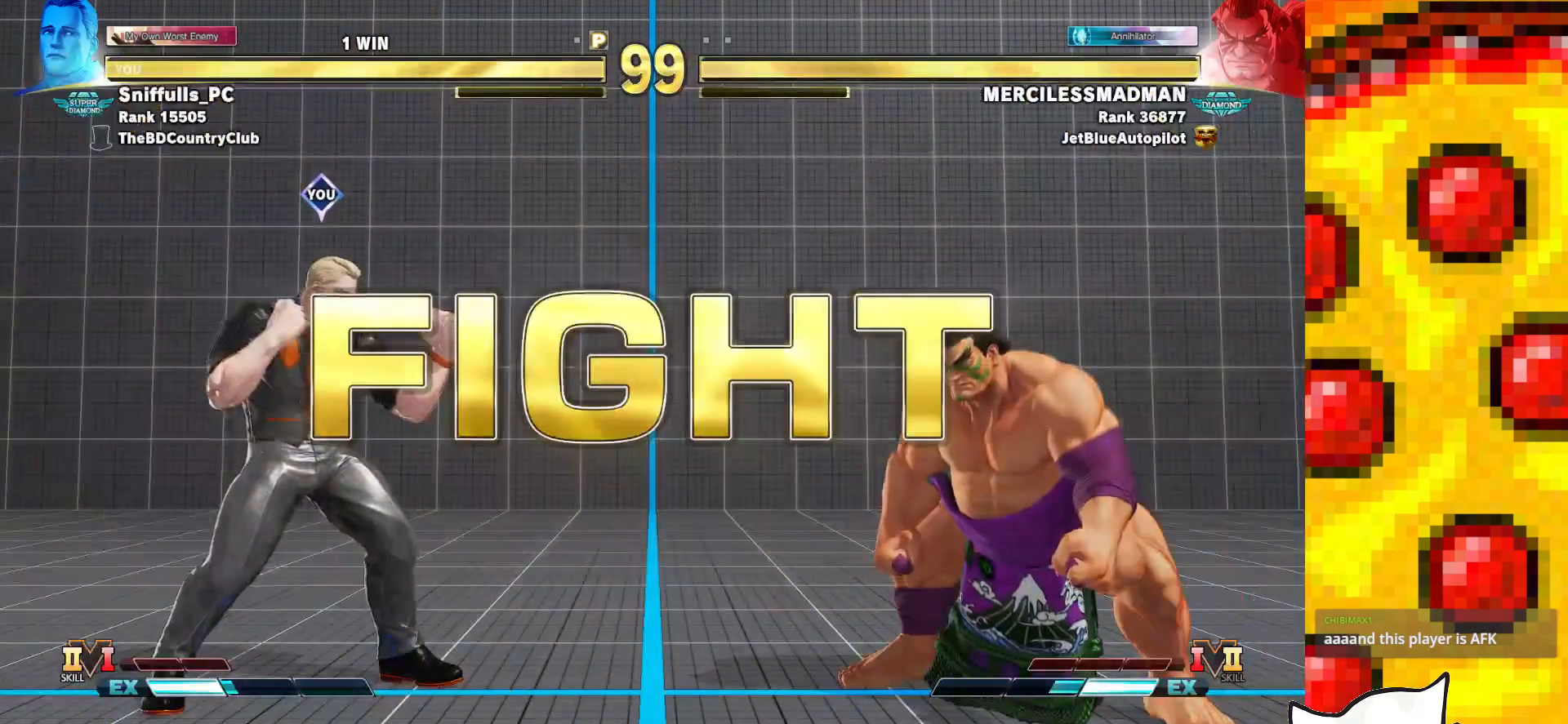
{"buttons": ["SQUARE"], "events": []}
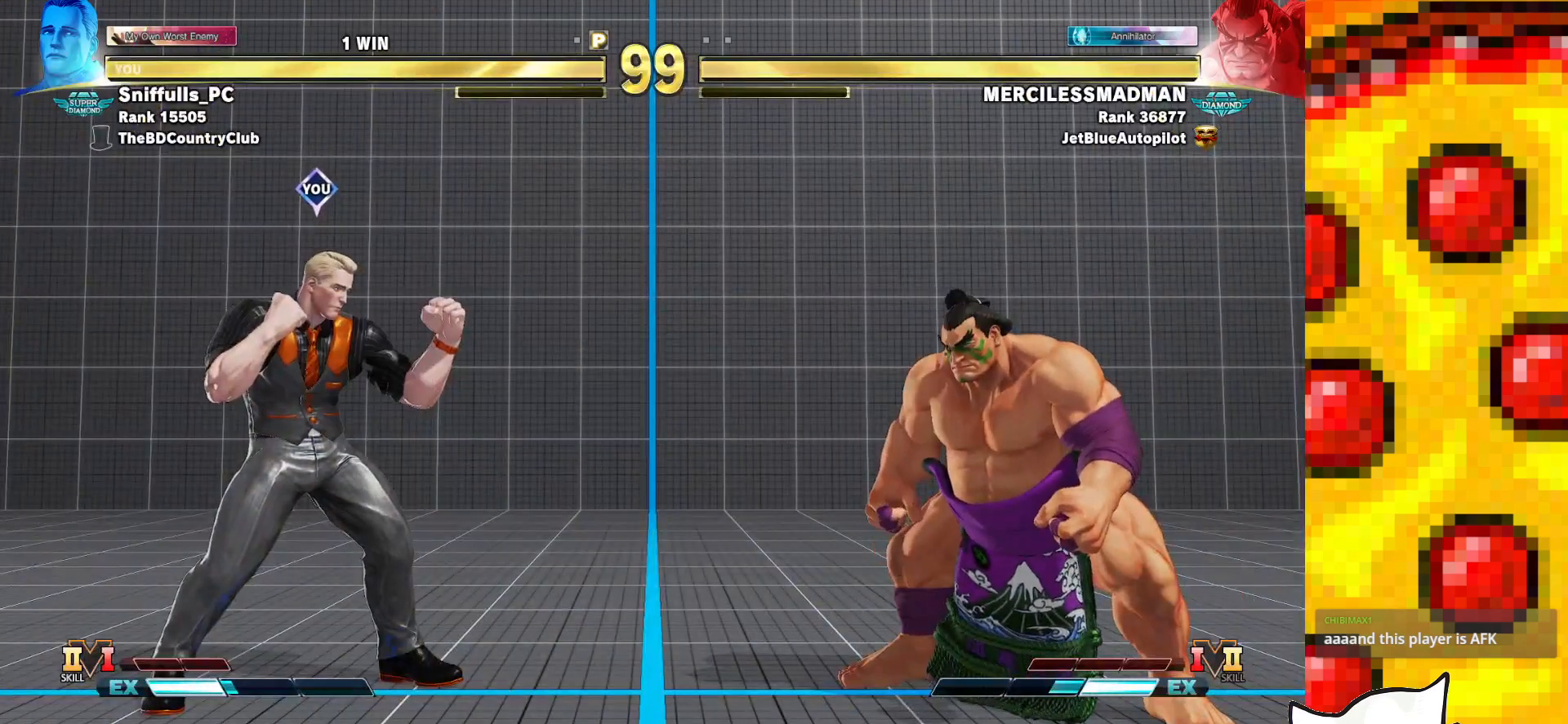
{"buttons": ["SQUARE"], "events": [[17, "DPAD_DOWN", "down"], [67, "DPAD_RIGHT", "down"], [133, "DPAD_DOWN", "up"], [150, "CIRCLE", "down"], [200, "DPAD_RIGHT", "up"], [317, "CIRCLE", "up"]]}
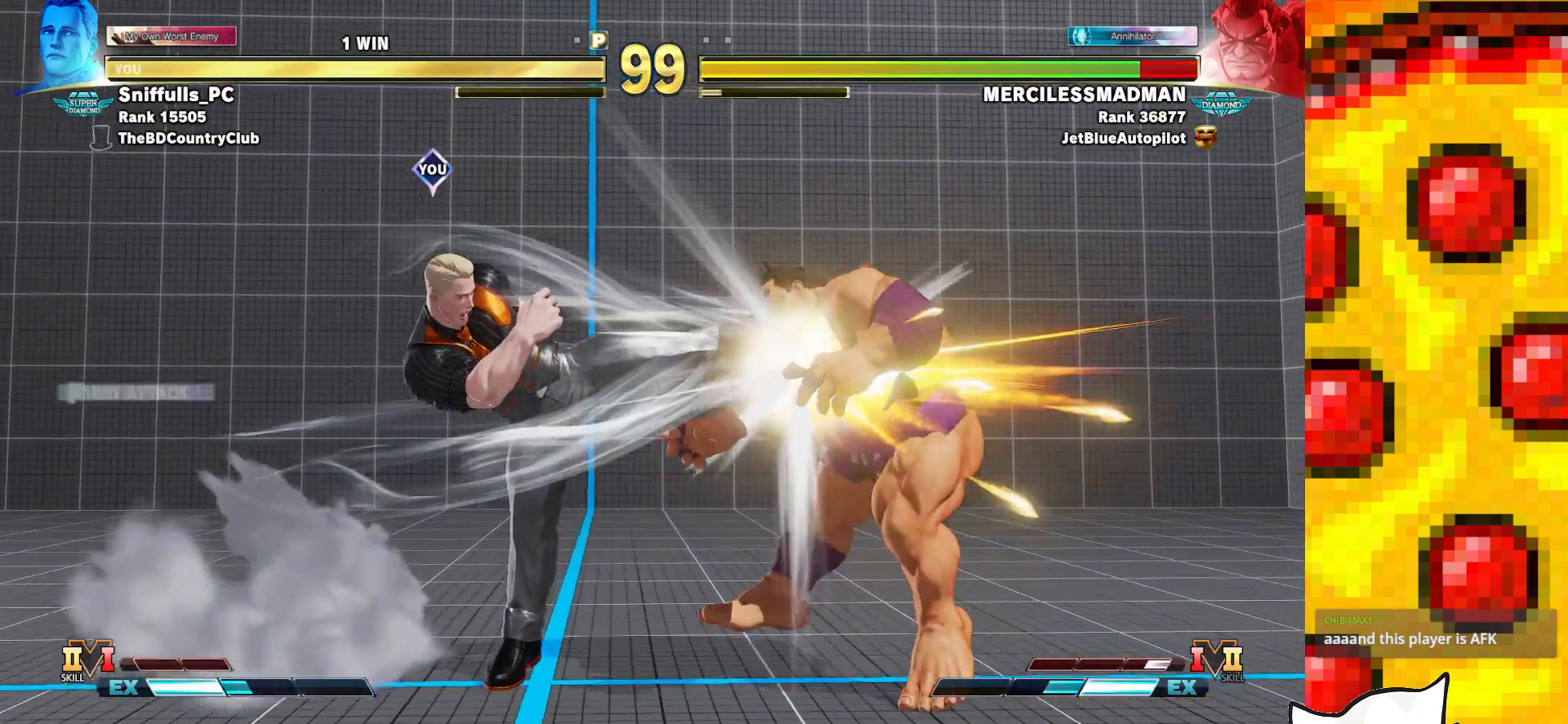
{"buttons": ["SQUARE"], "events": []}
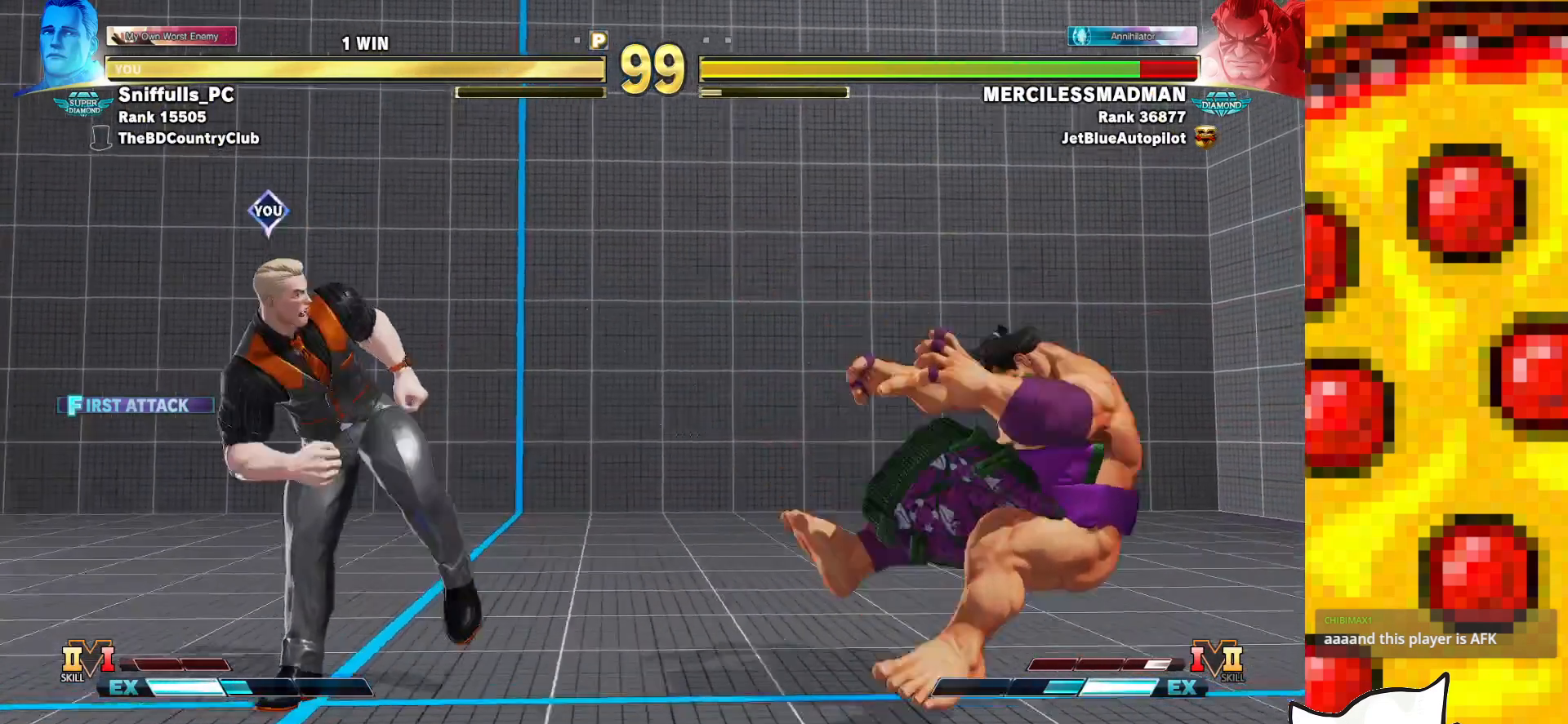
{"buttons": ["SQUARE"], "events": []}
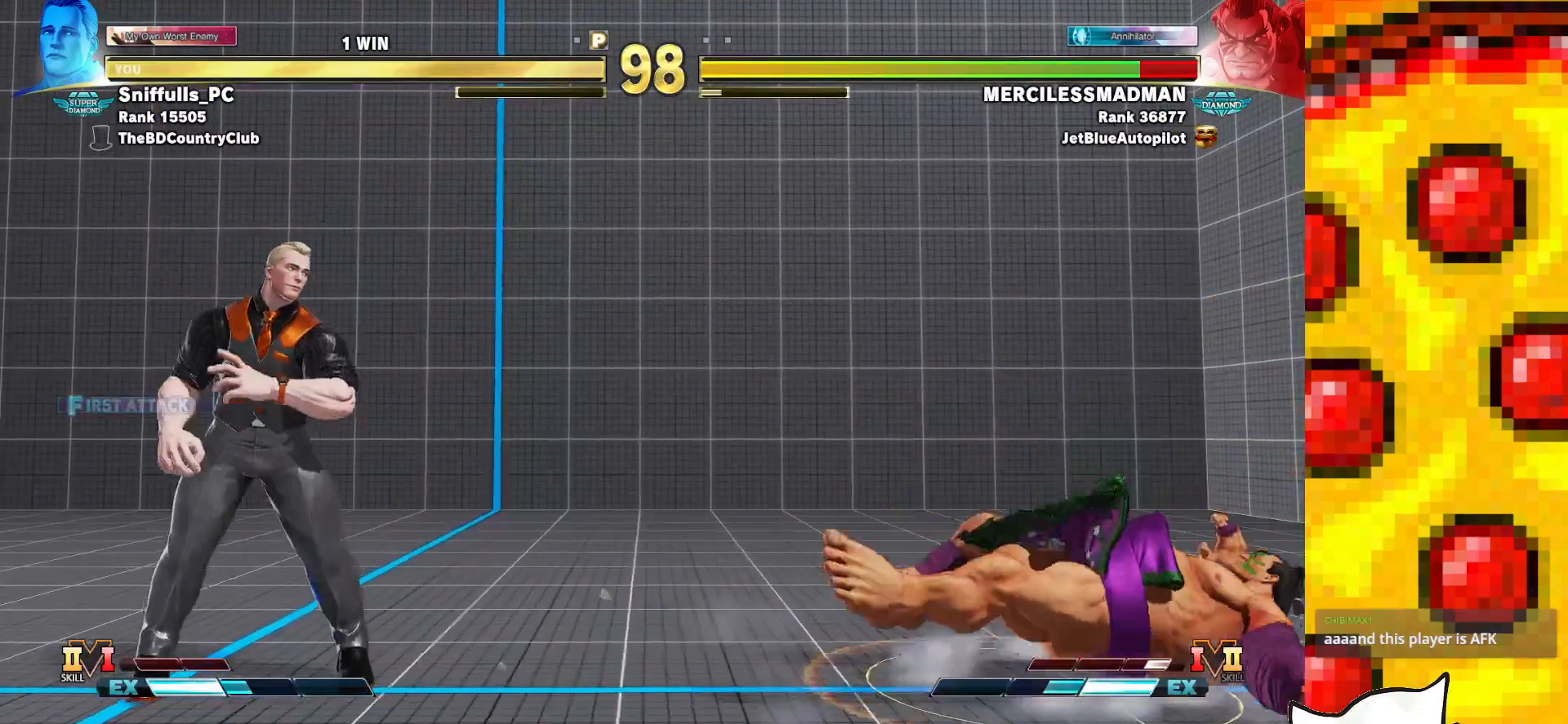
{"buttons": ["SQUARE"], "events": []}
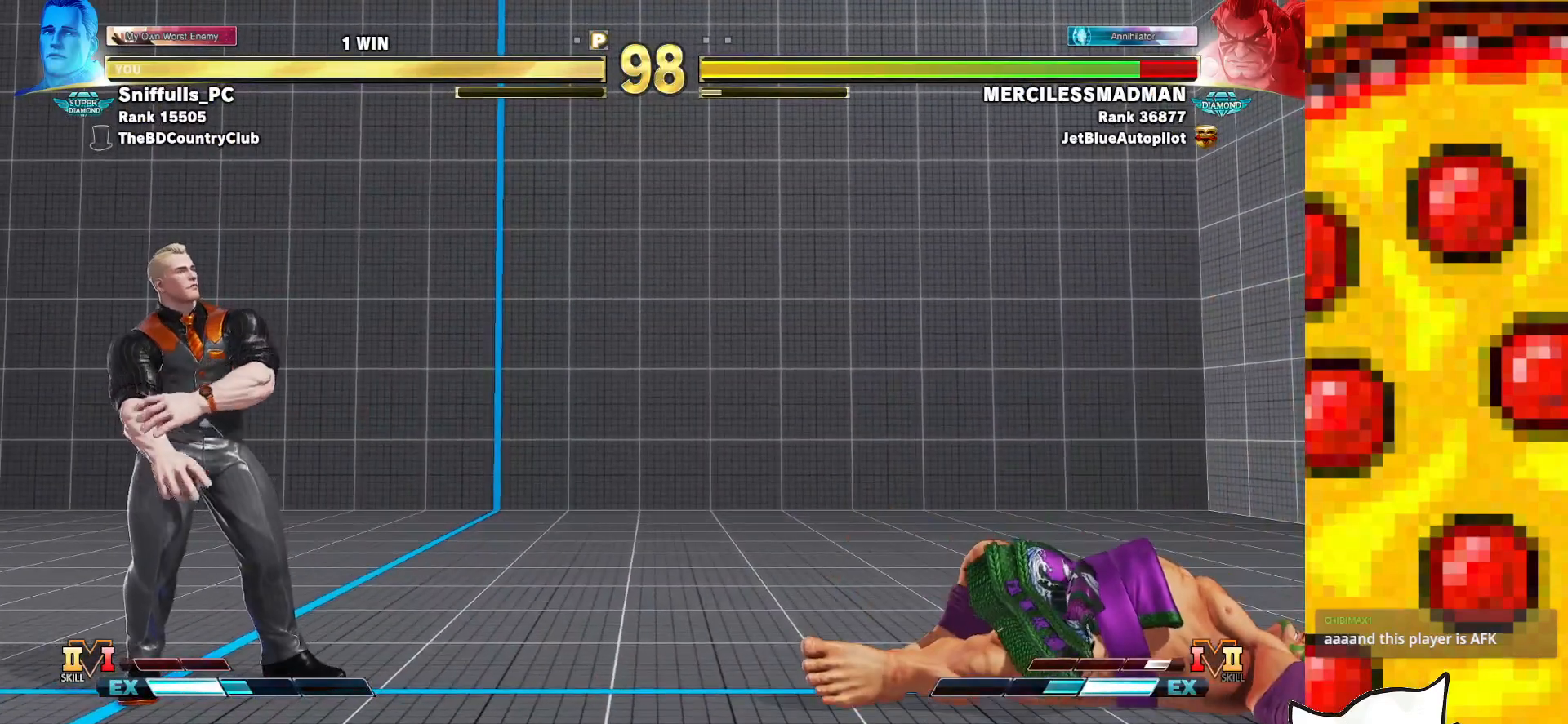
{"buttons": ["SQUARE", "TRIANGLE"], "events": [[400, "TRIANGLE", "down"]]}
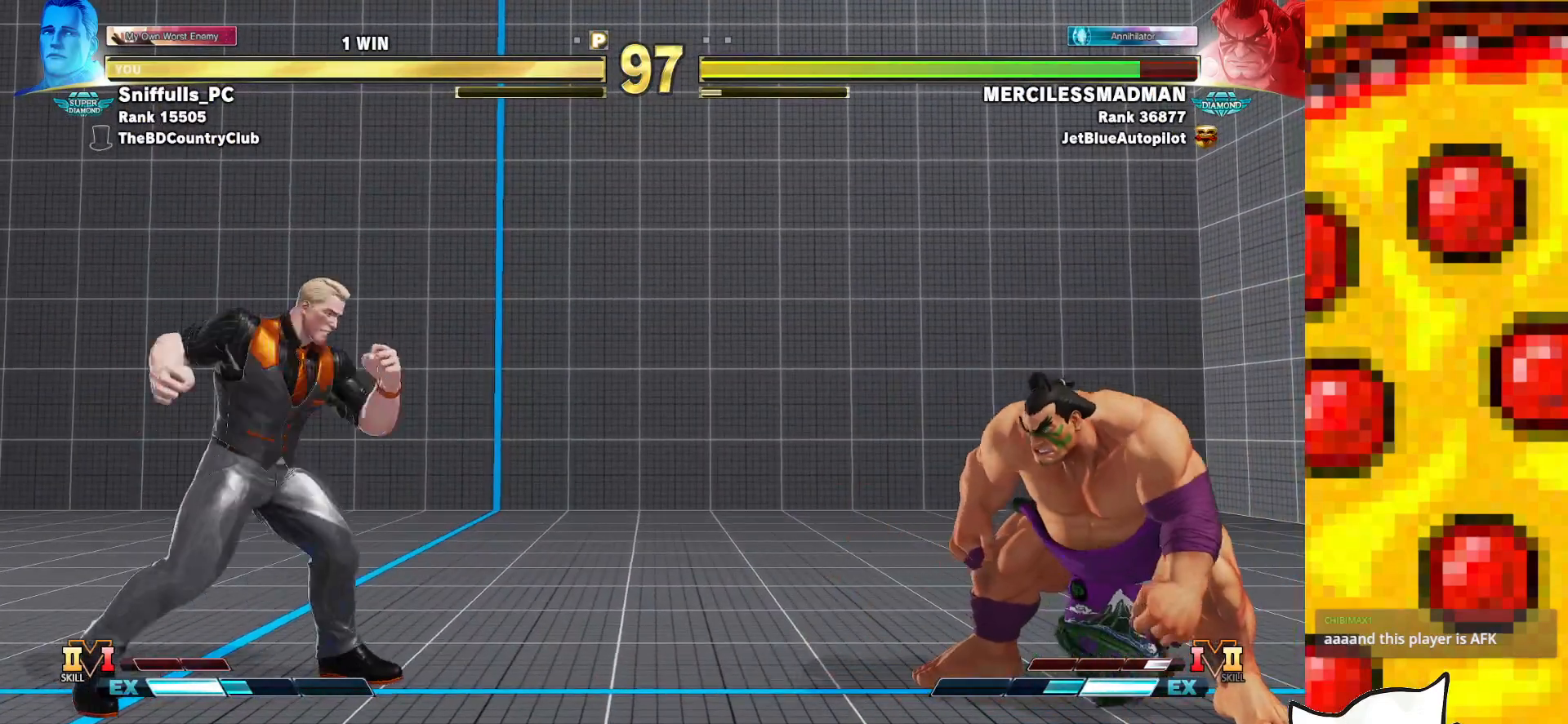
{"buttons": ["SQUARE", "TRIANGLE"], "events": []}
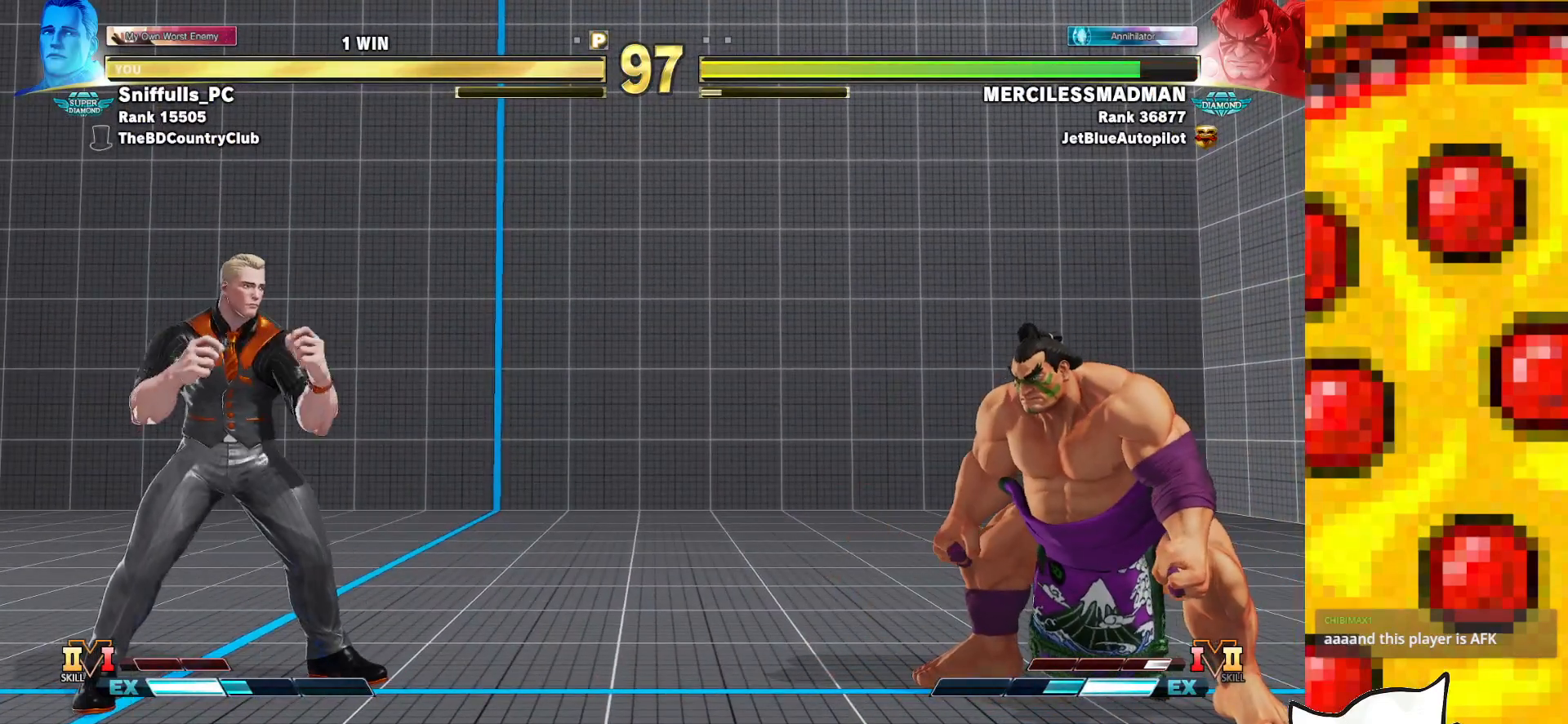
{"buttons": ["SQUARE", "TRIANGLE"], "events": []}
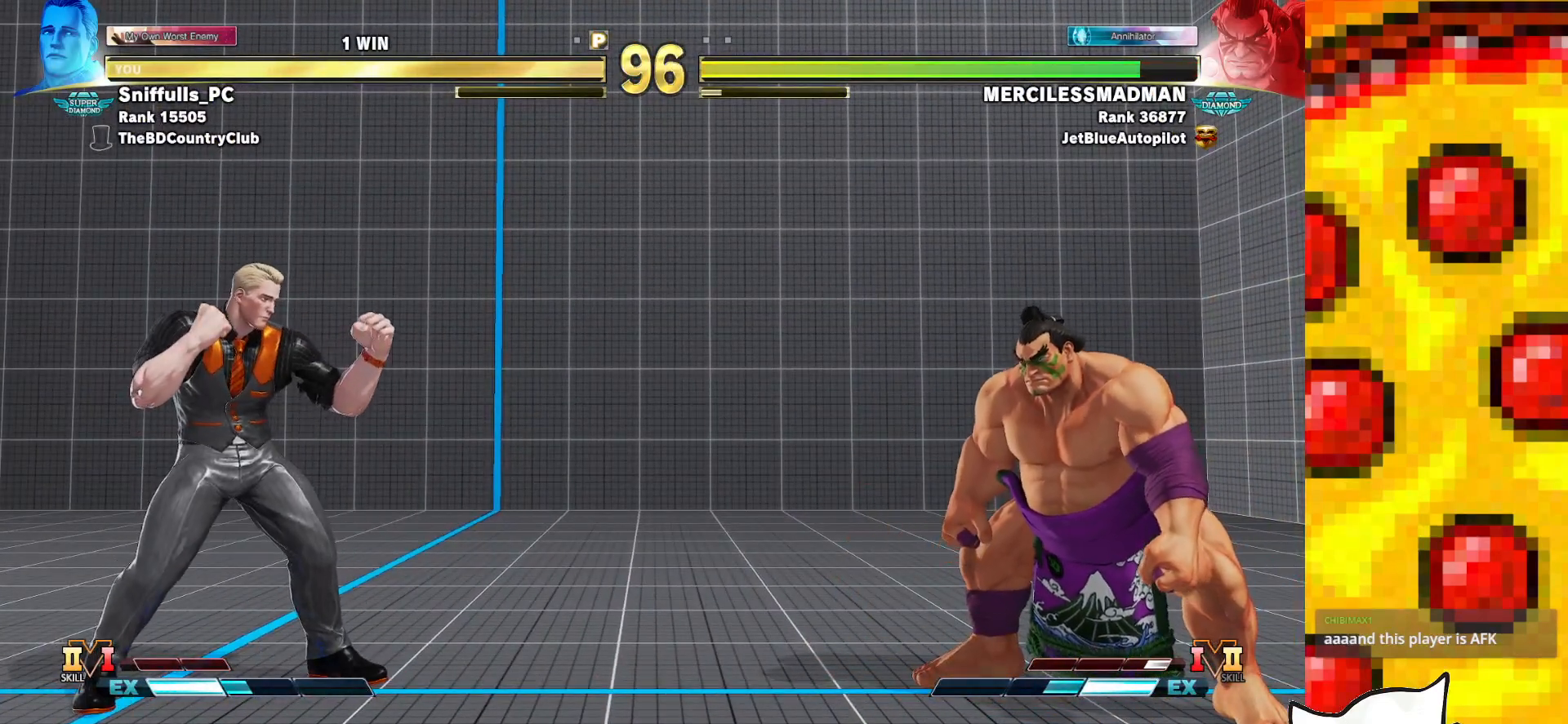
{"buttons": ["SQUARE", "TRIANGLE"], "events": []}
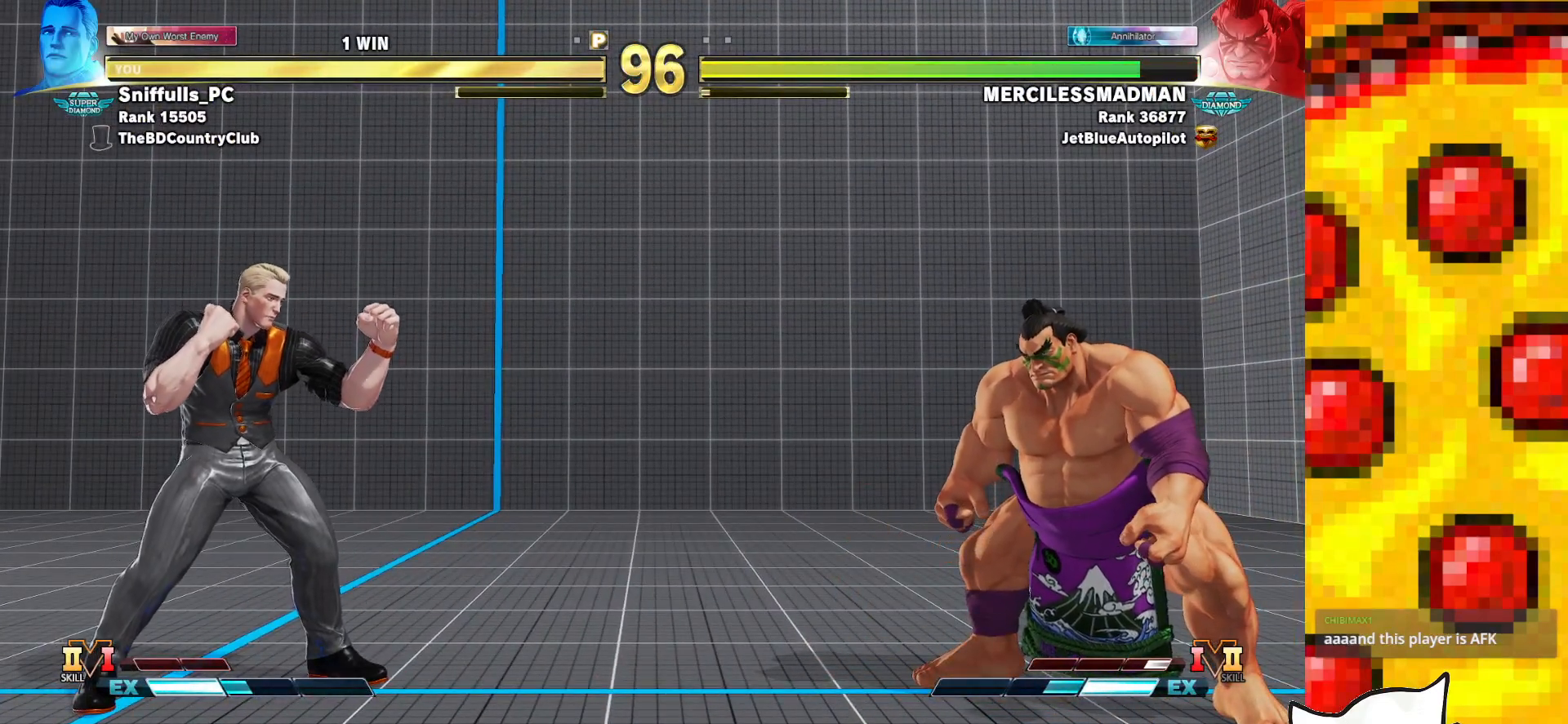
{"buttons": ["SQUARE", "TRIANGLE"], "events": []}
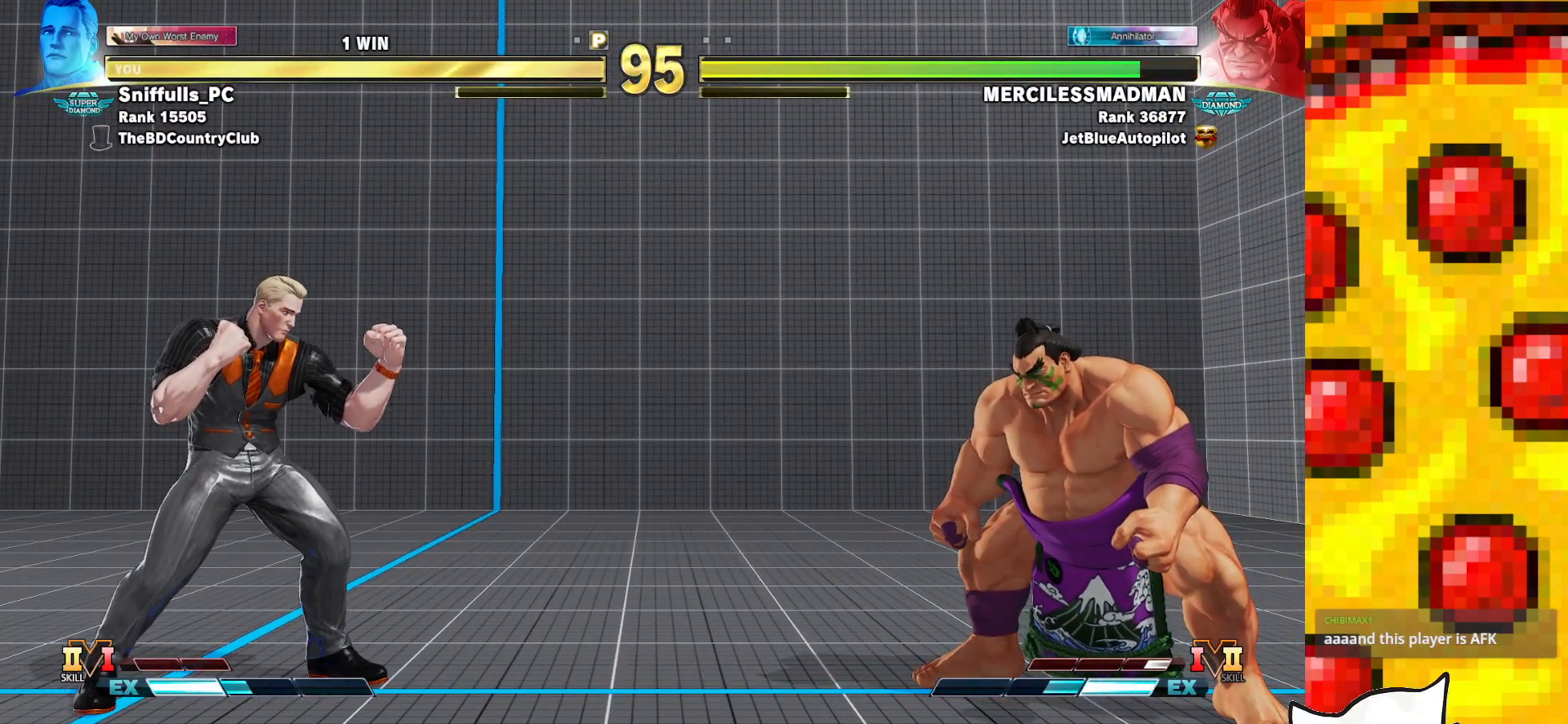
{"buttons": ["SQUARE", "TRIANGLE"], "events": []}
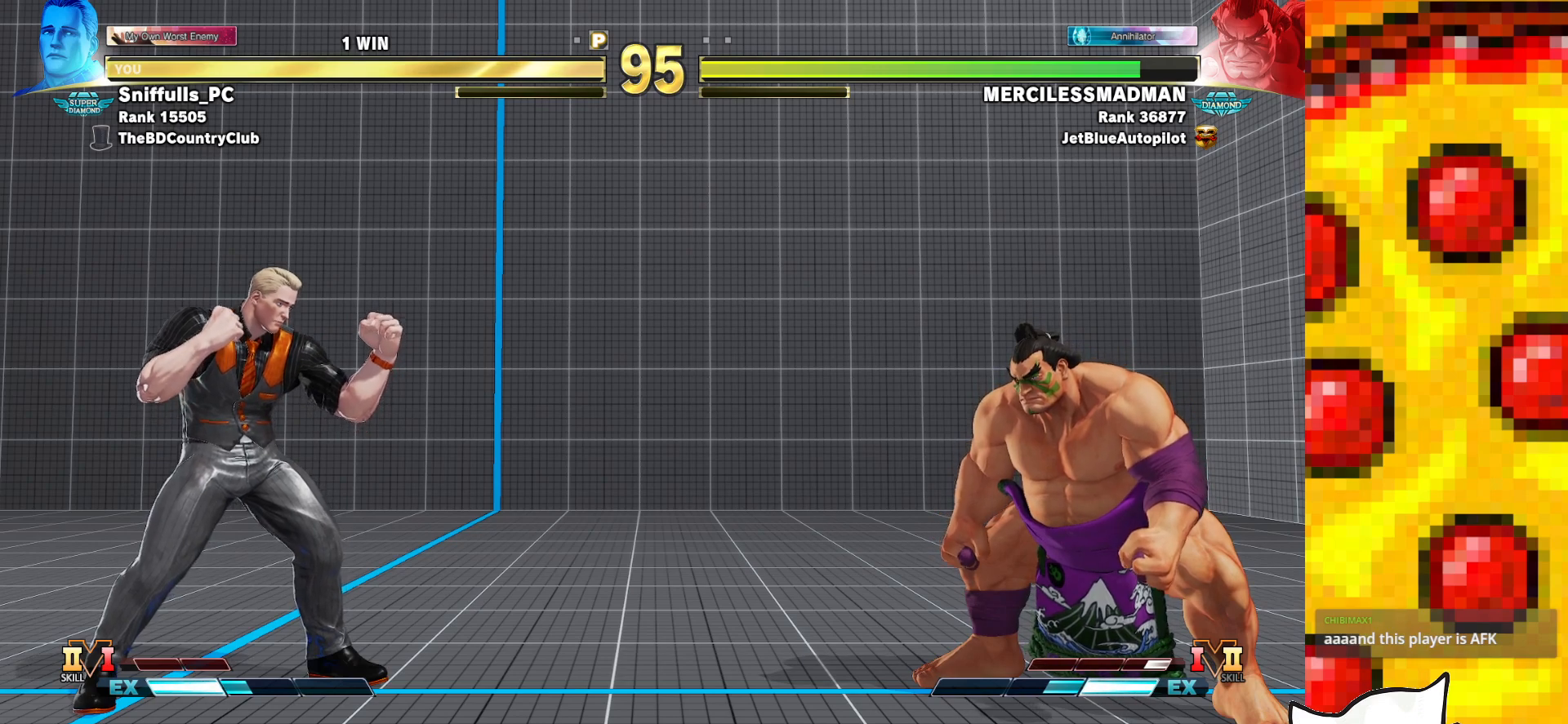
{"buttons": ["SQUARE", "TRIANGLE"], "events": []}
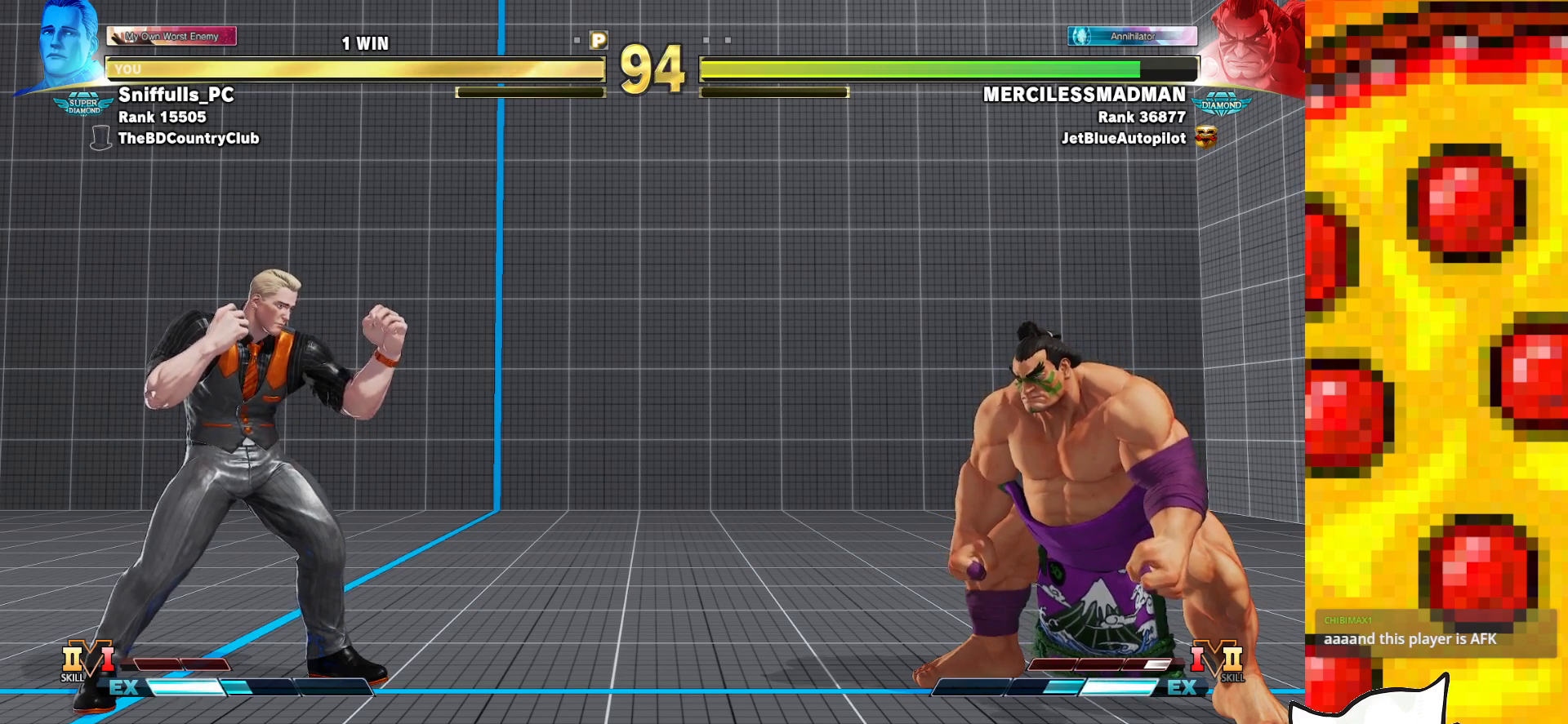
{"buttons": ["SQUARE", "TRIANGLE"], "events": []}
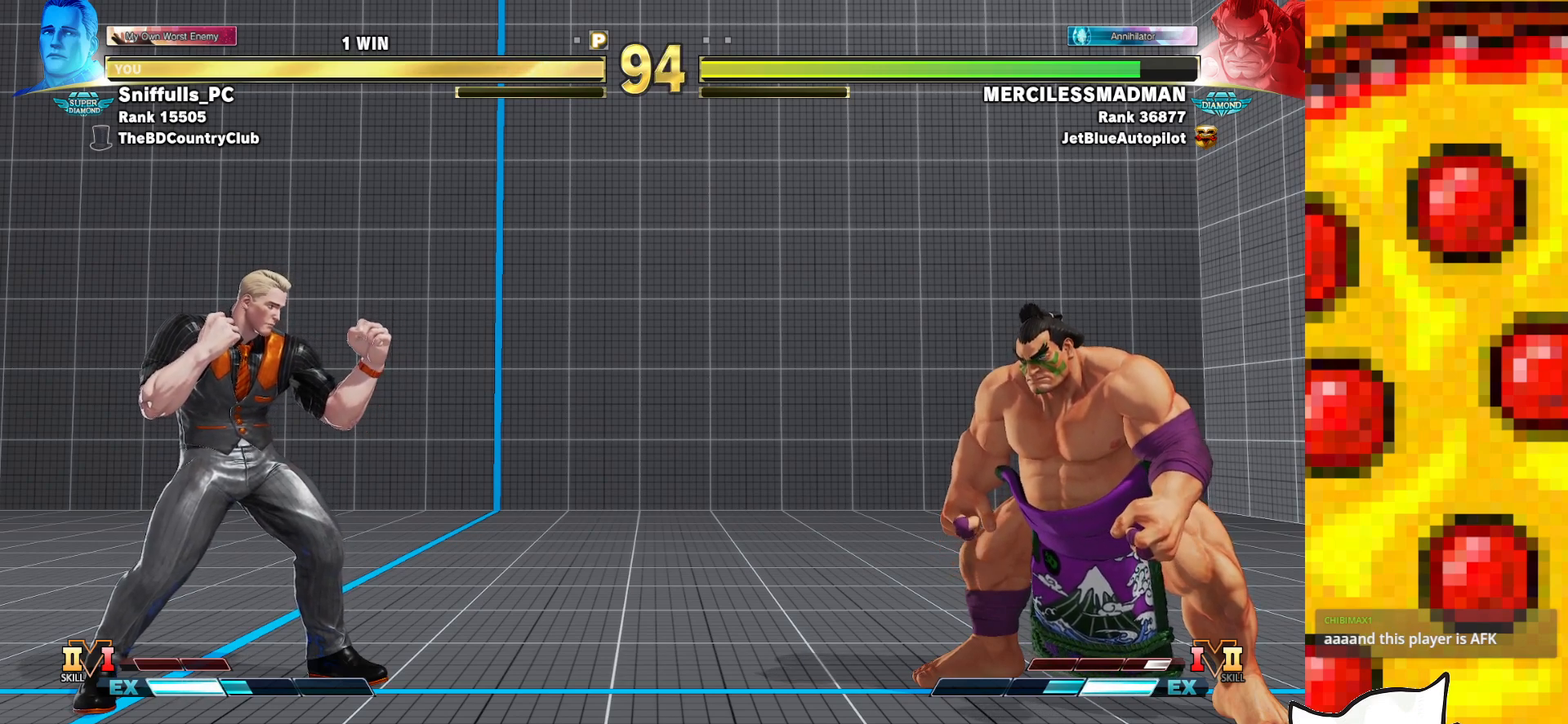
{"buttons": ["SQUARE", "TRIANGLE"], "events": []}
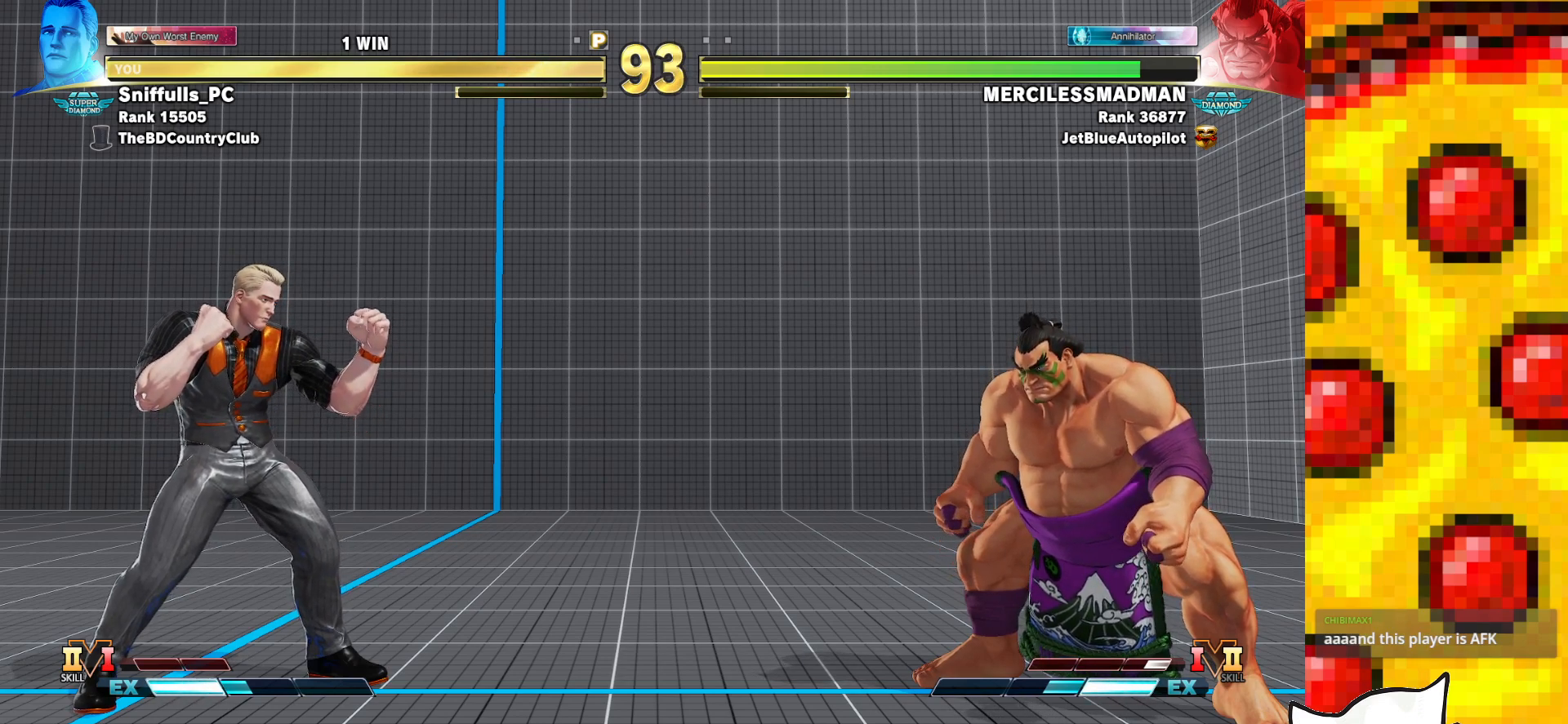
{"buttons": ["SQUARE", "TRIANGLE"], "events": []}
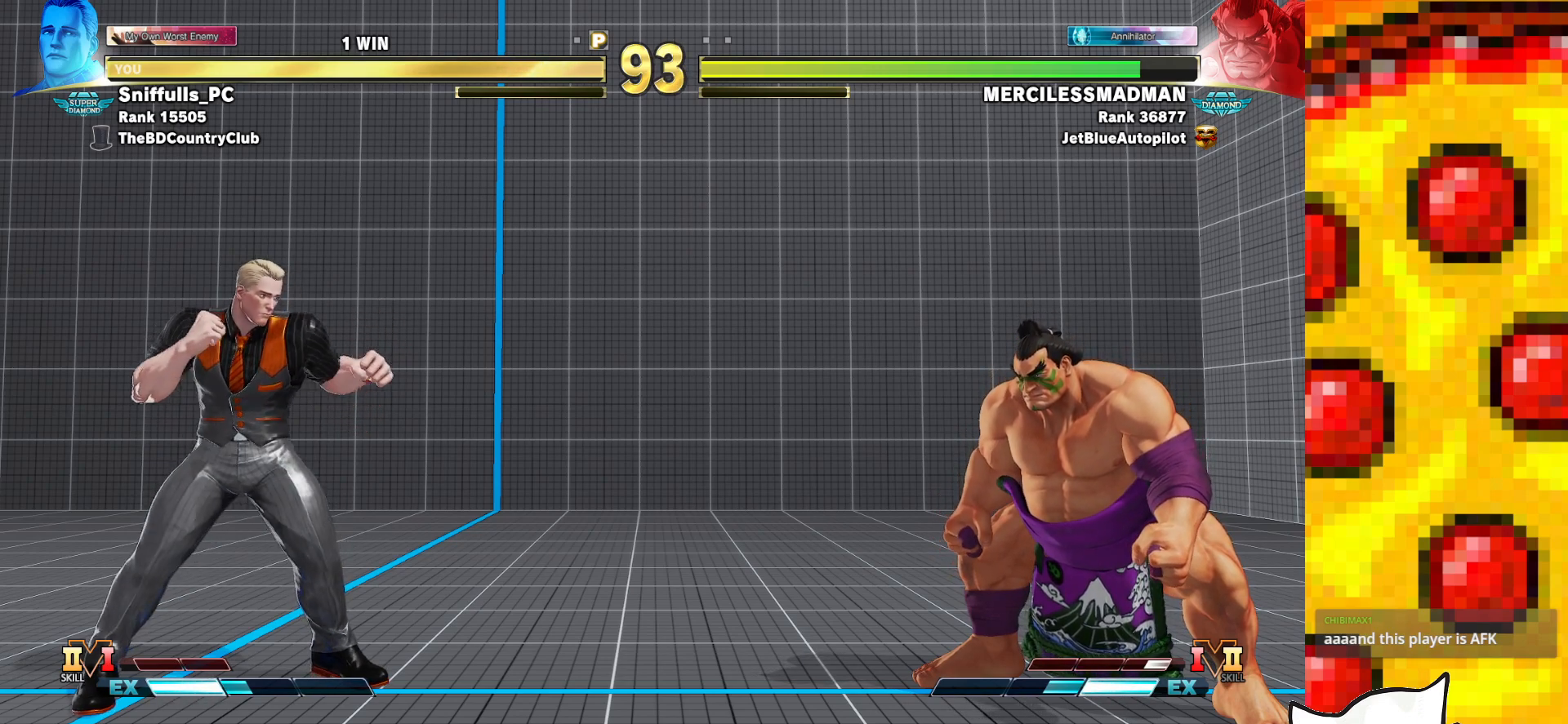
{"buttons": ["SQUARE", "TRIANGLE"], "events": []}
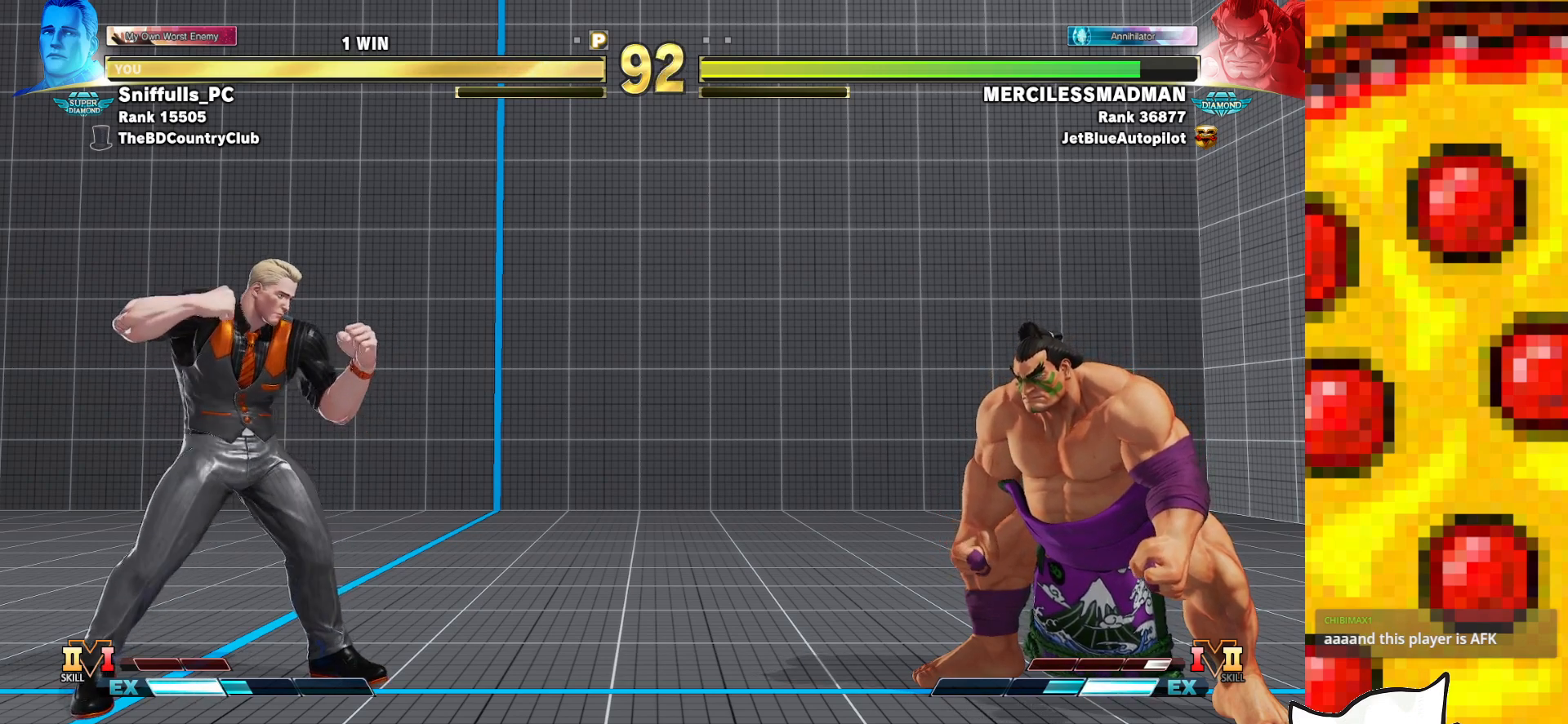
{"buttons": ["SQUARE", "TRIANGLE"], "events": []}
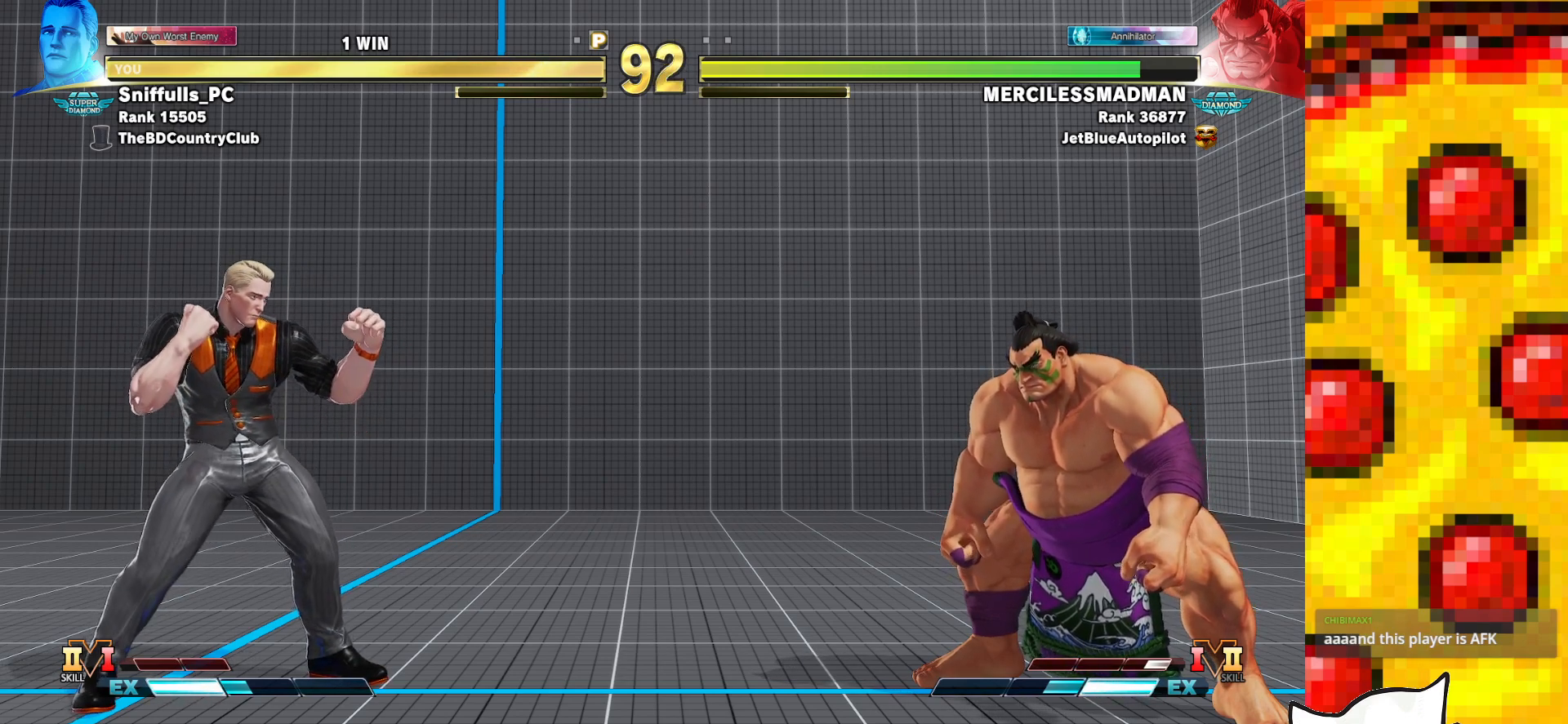
{"buttons": ["SQUARE", "TRIANGLE"], "events": []}
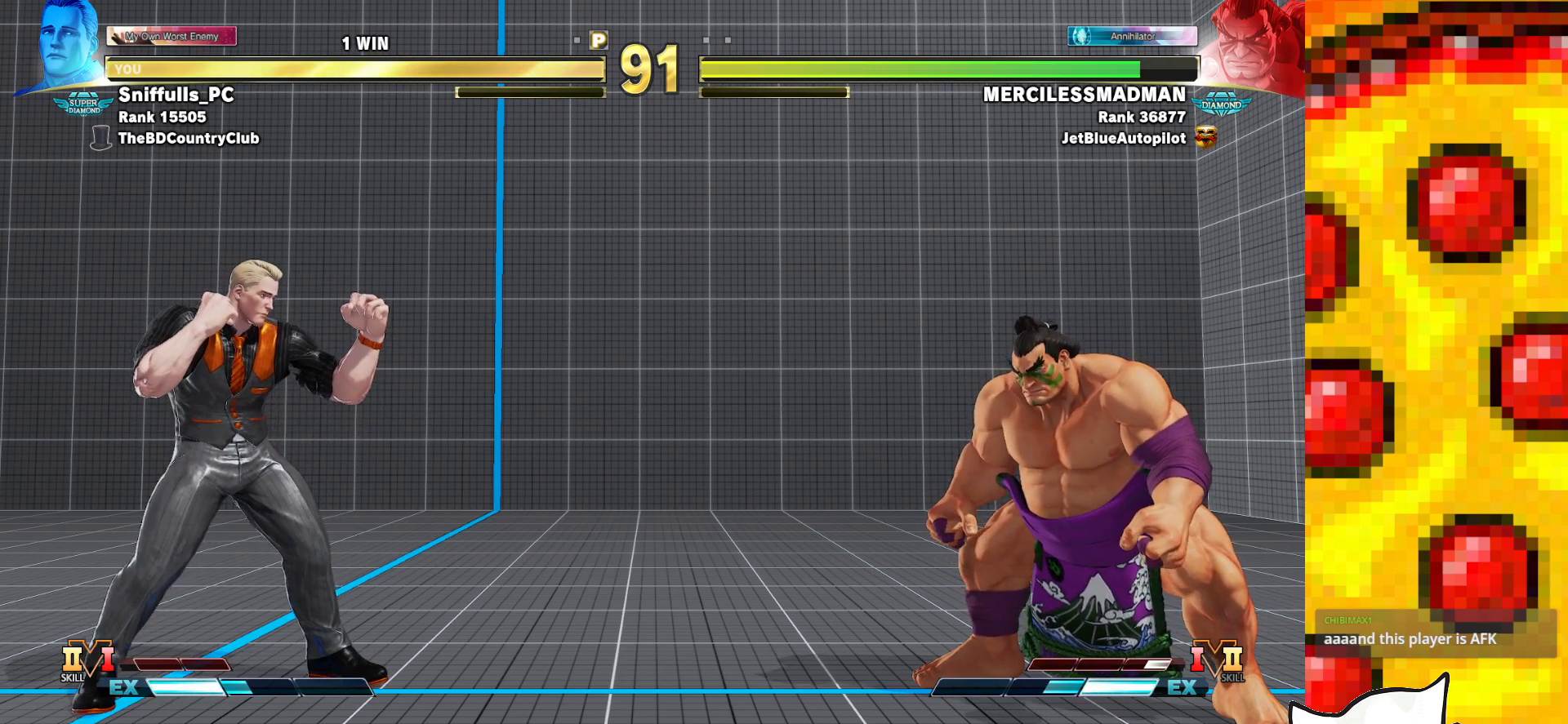
{"buttons": ["SQUARE", "TRIANGLE"], "events": []}